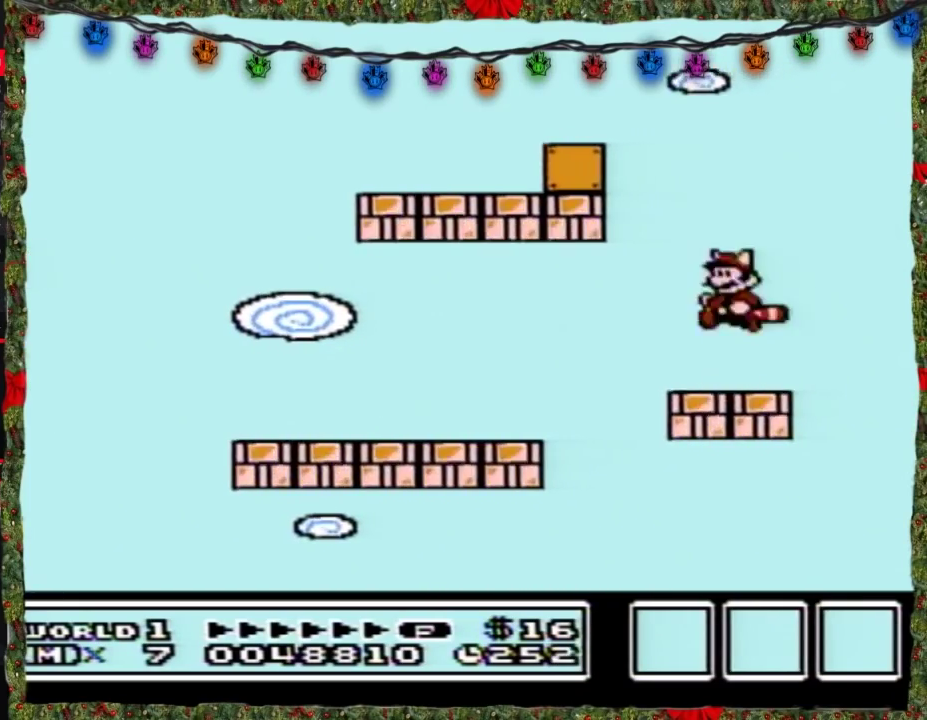
Gameplay with a controller (Nintendo layout); each line is a JSON object with the inputs held at the frame after it. "events" lists button and stick changes between this image and that frame as [ms after this image, input, new state], when the widget could be followed in between. Not read: L3 R3.
{"buttons": [], "events": [[17, "A", "up"], [17, "B", "up"], [17, "DPAD_DOWN", "up"]]}
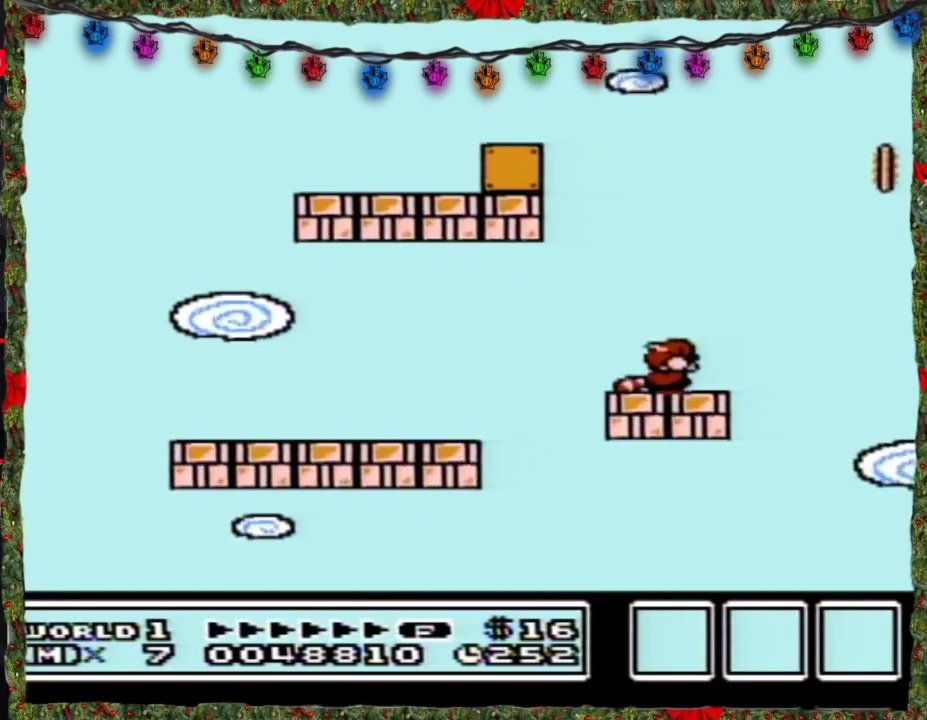
{"buttons": [], "events": [[33, "B", "down"], [33, "DPAD_DOWN", "down"], [67, "A", "down"], [167, "A", "up"], [167, "B", "up"], [167, "DPAD_DOWN", "up"]]}
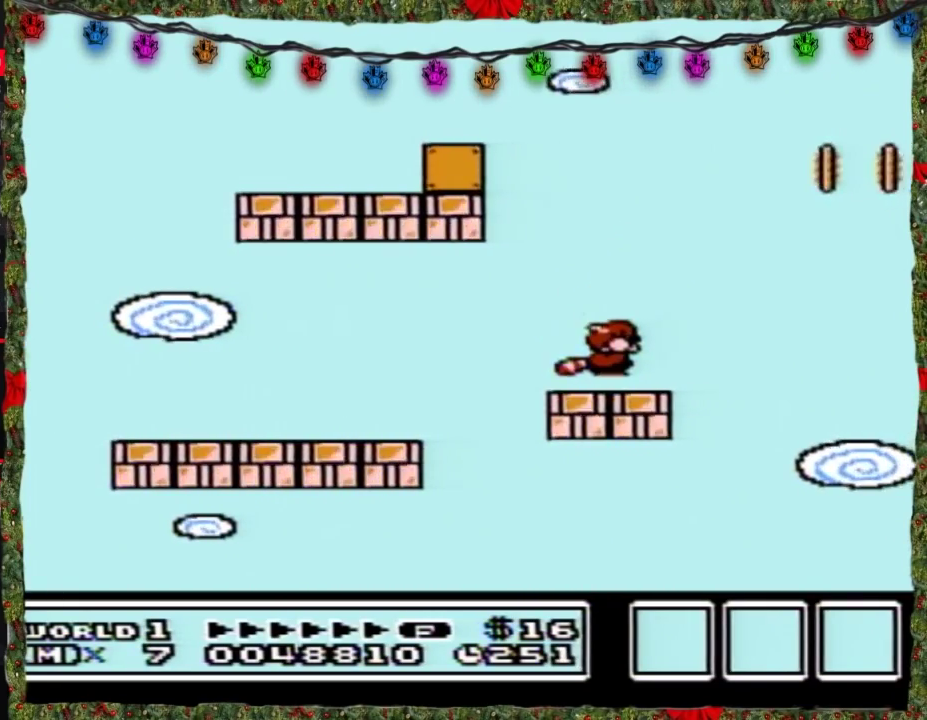
{"buttons": [], "events": [[167, "B", "down"], [167, "DPAD_DOWN", "down"], [233, "A", "down"], [283, "A", "up"], [283, "B", "up"], [317, "DPAD_DOWN", "up"]]}
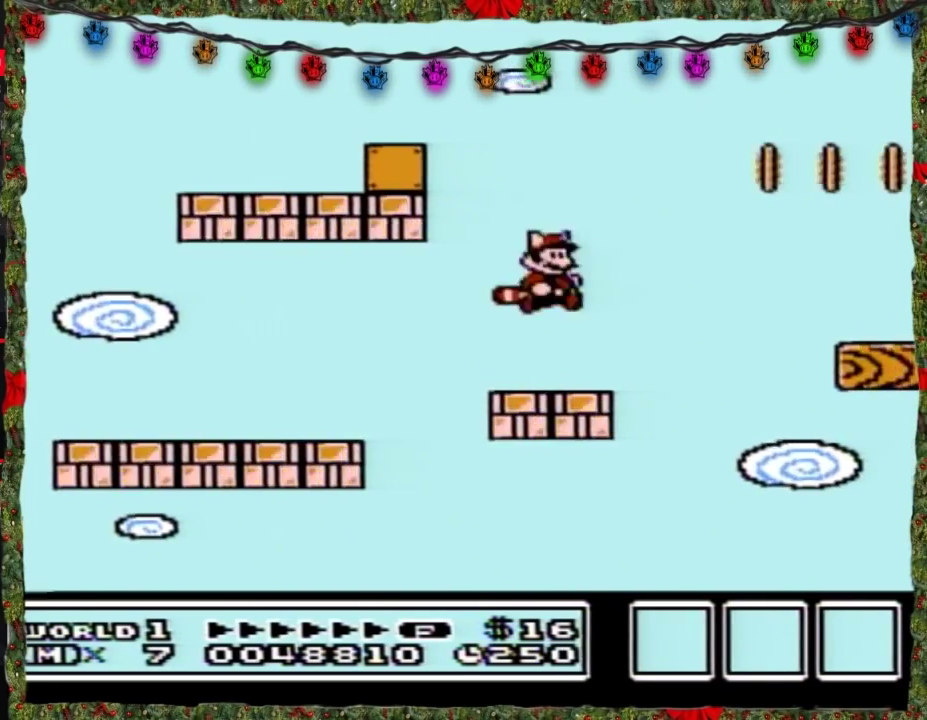
{"buttons": ["B"], "events": [[67, "B", "down"]]}
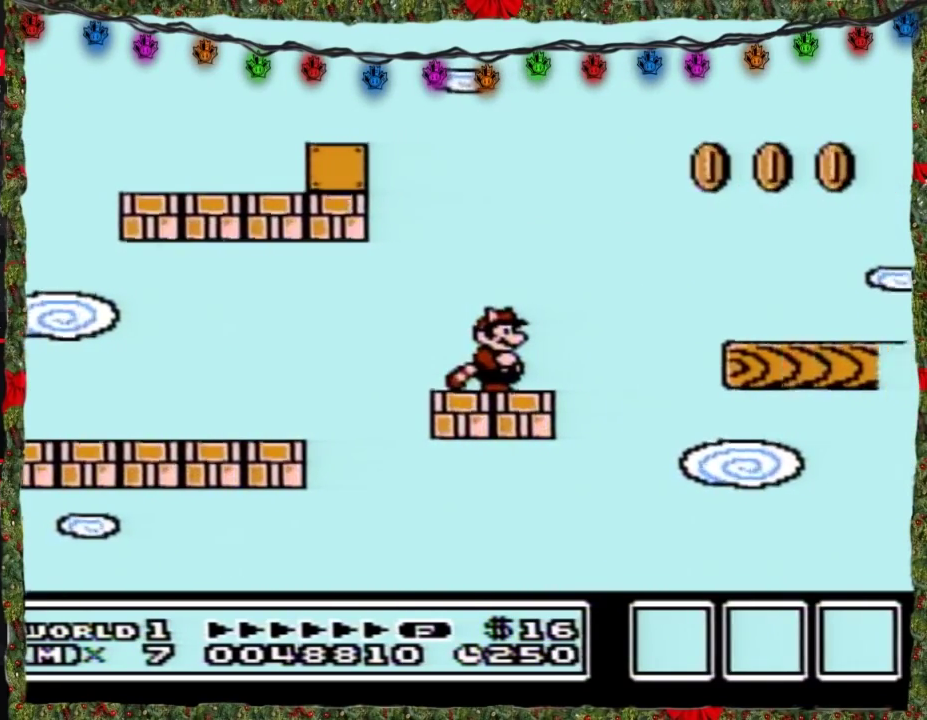
{"buttons": ["B", "DPAD_RIGHT"], "events": [[17, "DPAD_RIGHT", "down"], [167, "A", "down"], [317, "A", "up"], [350, "B", "up"], [450, "B", "down"]]}
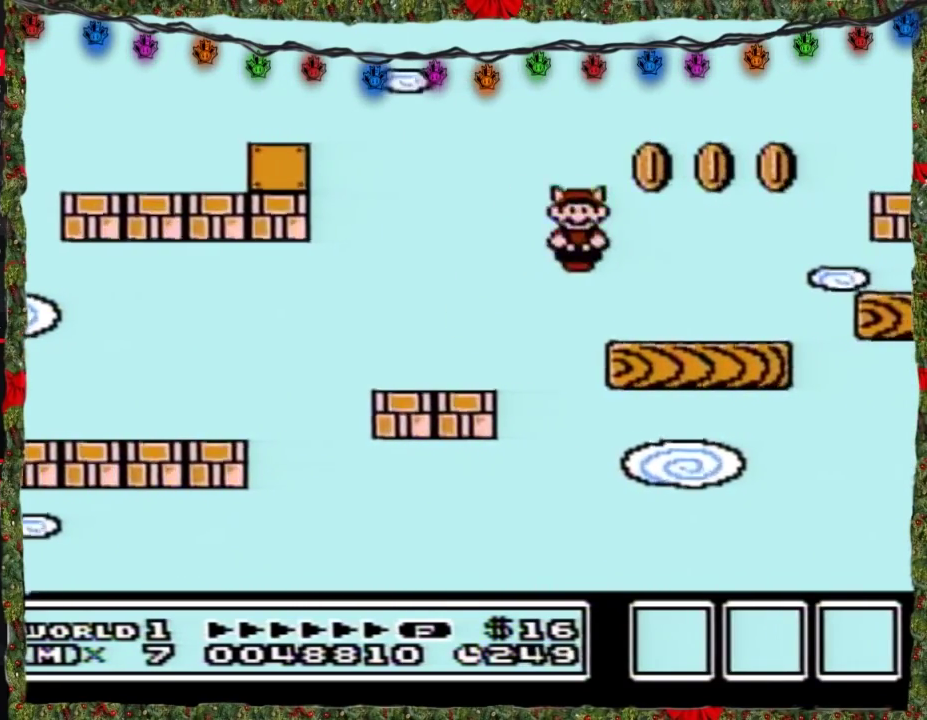
{"buttons": ["A", "B", "DPAD_LEFT"], "events": [[233, "DPAD_DOWN", "down"], [233, "DPAD_RIGHT", "up"], [283, "A", "down"], [317, "DPAD_DOWN", "up"], [483, "DPAD_LEFT", "down"]]}
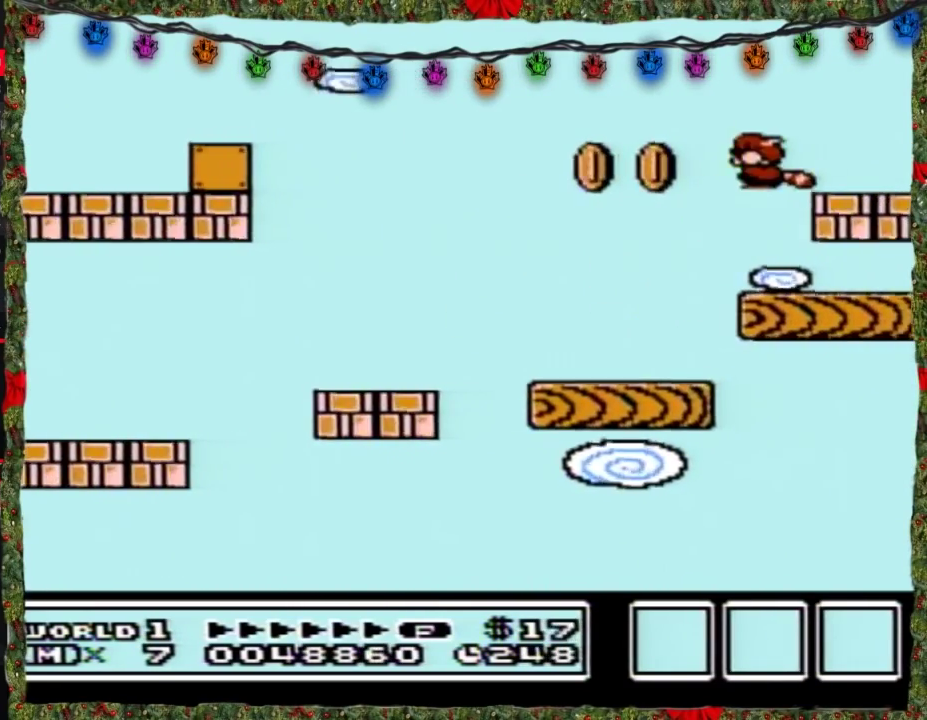
{"buttons": ["DPAD_LEFT"], "events": [[67, "DPAD_LEFT", "up"], [350, "A", "up"], [417, "B", "up"], [450, "DPAD_LEFT", "down"]]}
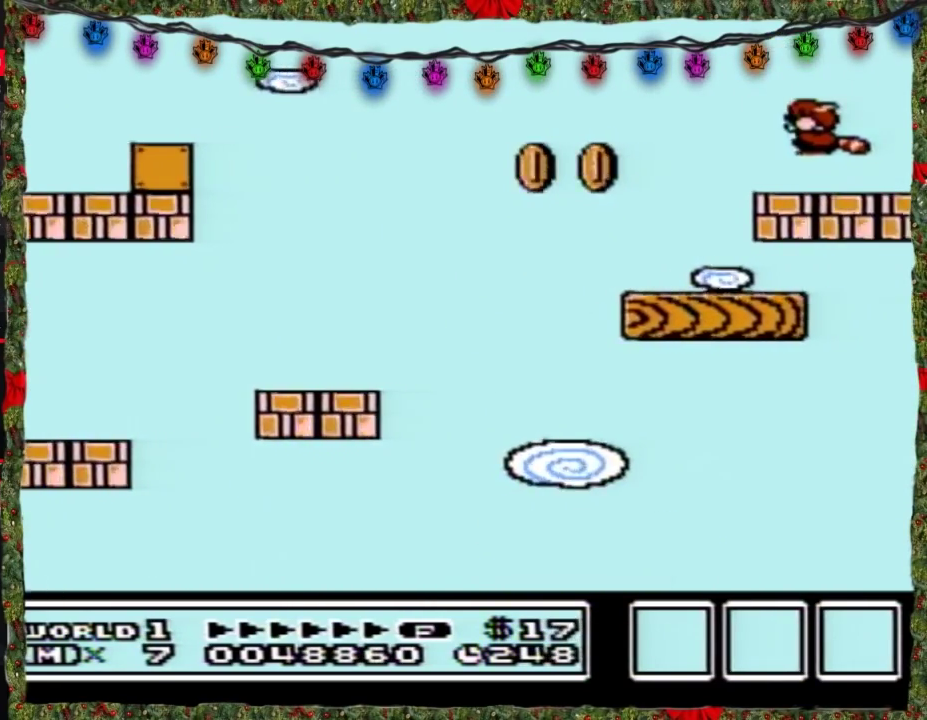
{"buttons": [], "events": [[83, "DPAD_LEFT", "up"], [200, "B", "down"], [233, "DPAD_DOWN", "down"], [267, "A", "down"], [317, "DPAD_DOWN", "up"], [350, "A", "up"], [350, "B", "up"]]}
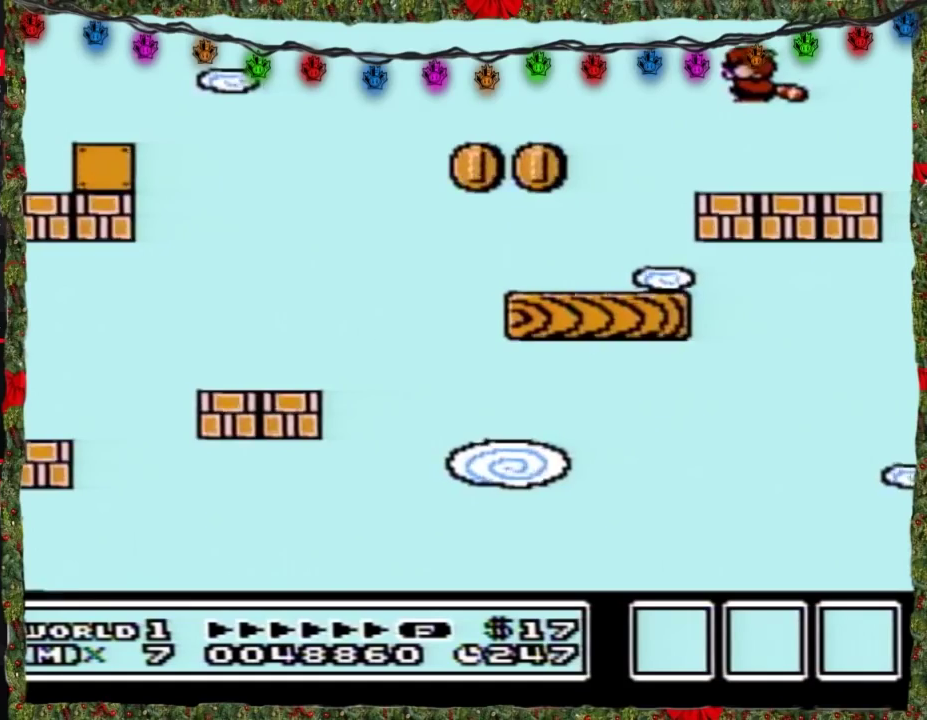
{"buttons": [], "events": [[350, "DPAD_DOWN", "down"], [450, "DPAD_DOWN", "up"]]}
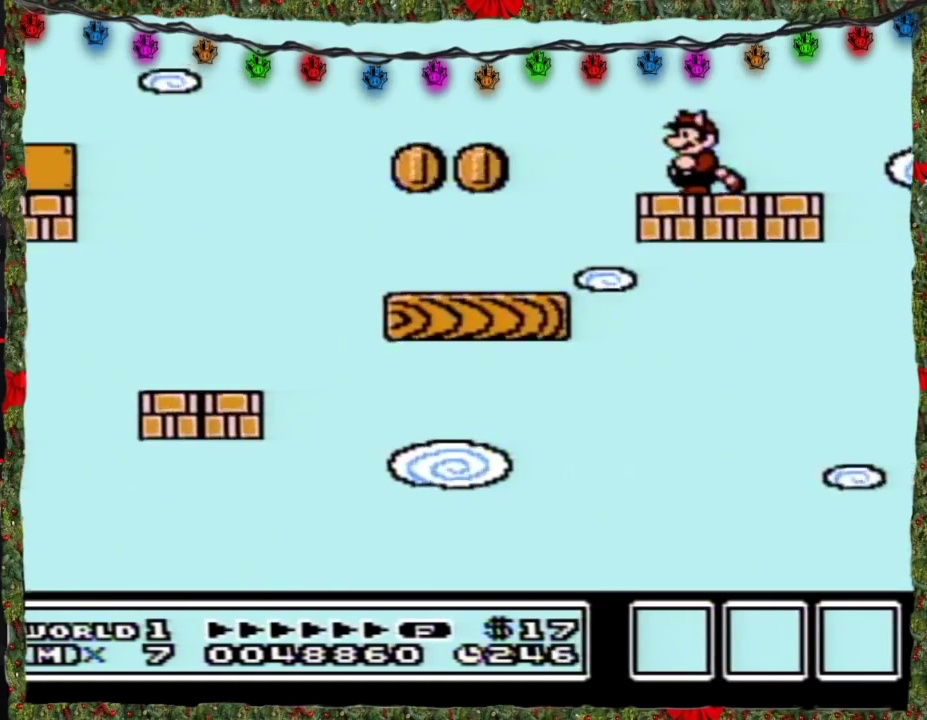
{"buttons": [], "events": [[317, "B", "down"], [350, "A", "down"], [350, "DPAD_DOWN", "down"], [417, "A", "up"], [417, "B", "up"], [450, "DPAD_DOWN", "up"]]}
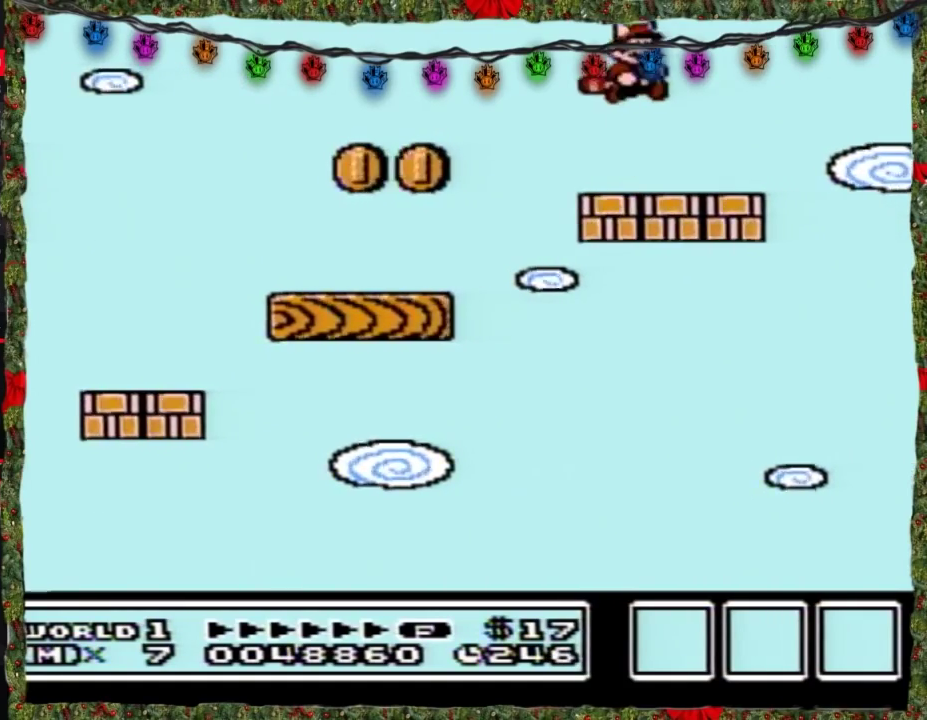
{"buttons": ["DPAD_DOWN"], "events": [[383, "B", "down"], [383, "DPAD_DOWN", "down"], [417, "A", "down"], [483, "A", "up"], [483, "B", "up"]]}
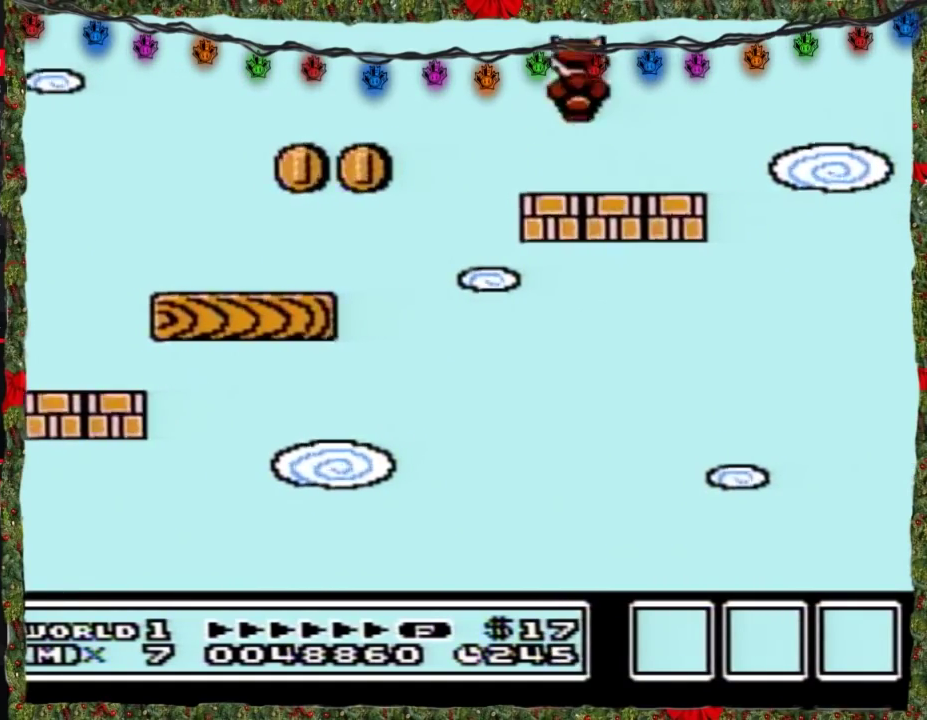
{"buttons": ["A", "B", "DPAD_DOWN"], "events": [[17, "DPAD_DOWN", "up"], [450, "B", "down"], [450, "DPAD_DOWN", "down"], [500, "A", "down"]]}
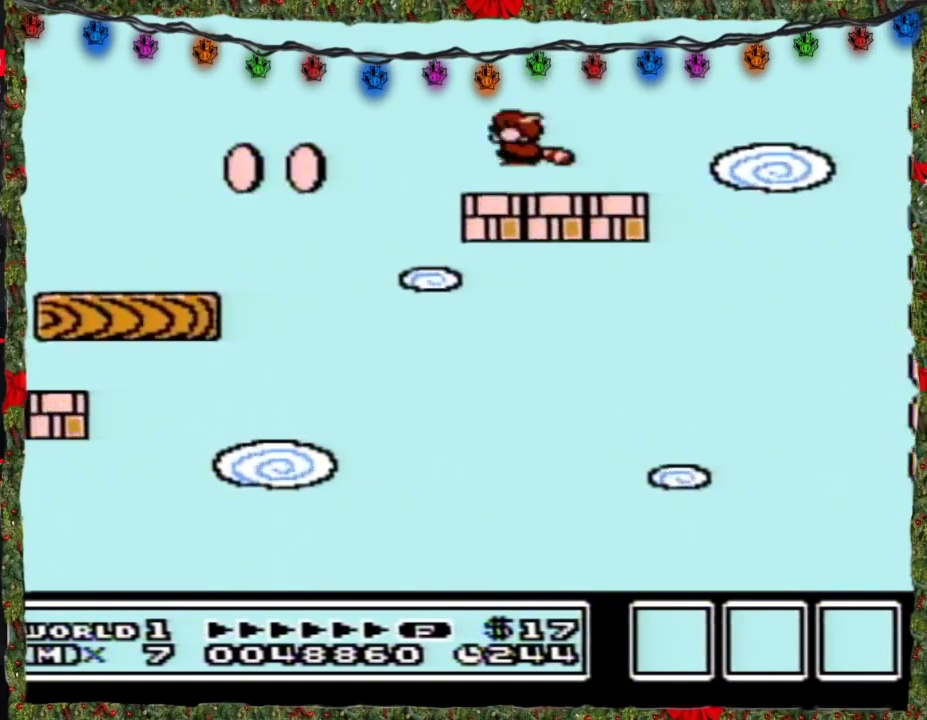
{"buttons": ["B"], "events": [[83, "DPAD_DOWN", "up"], [133, "A", "up"], [133, "B", "up"], [417, "B", "down"]]}
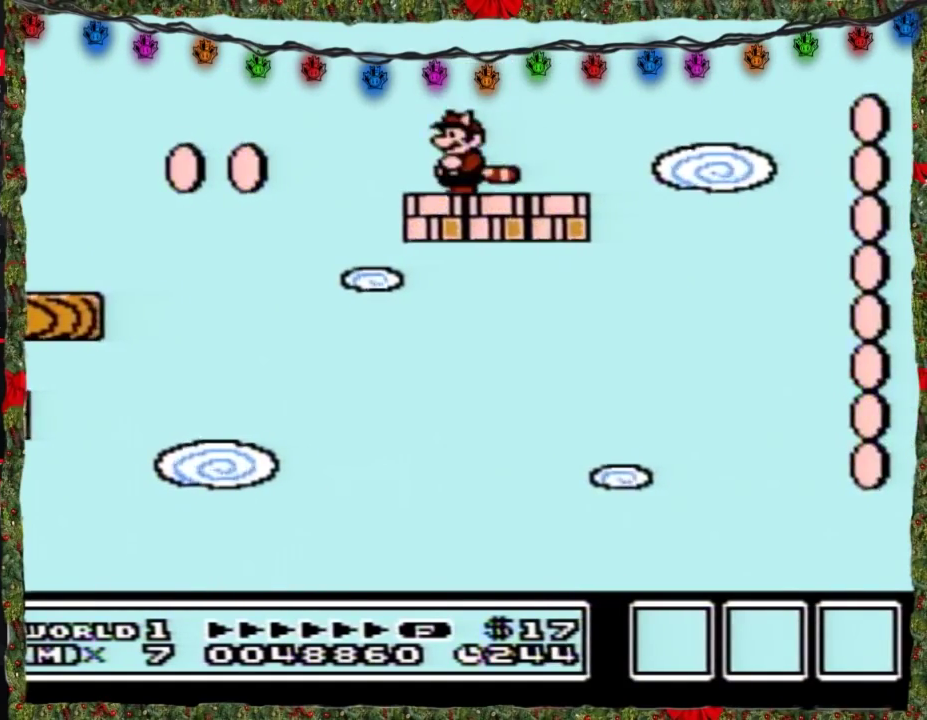
{"buttons": ["B", "DPAD_RIGHT"], "events": [[250, "DPAD_RIGHT", "down"]]}
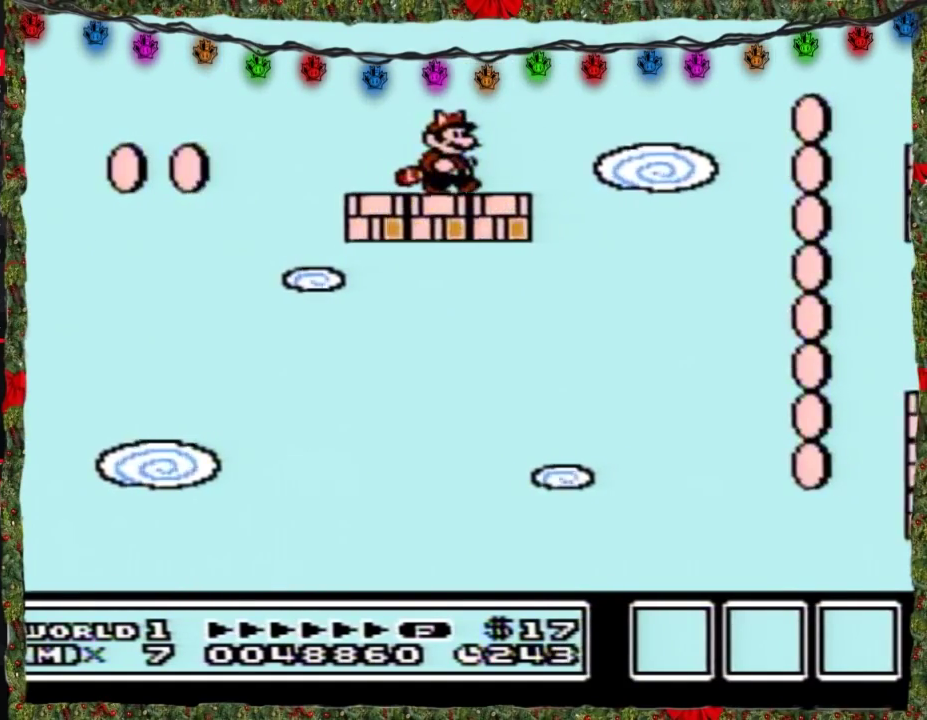
{"buttons": ["A", "B", "DPAD_RIGHT"], "events": [[67, "A", "down"]]}
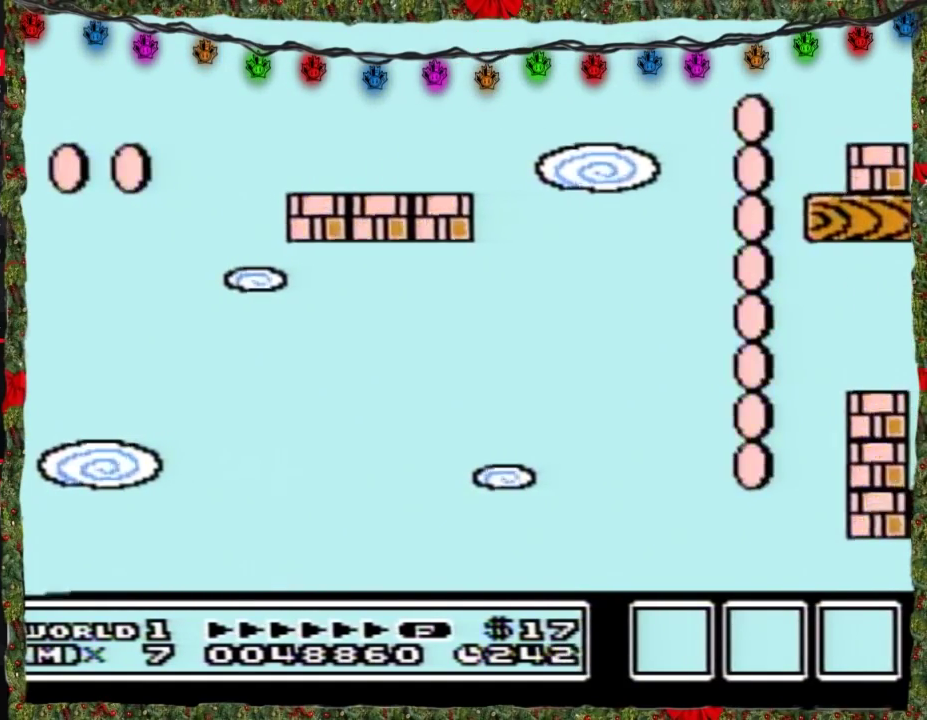
{"buttons": ["A", "B", "DPAD_RIGHT"], "events": [[100, "A", "up"], [200, "A", "down"], [250, "A", "up"], [317, "A", "down"]]}
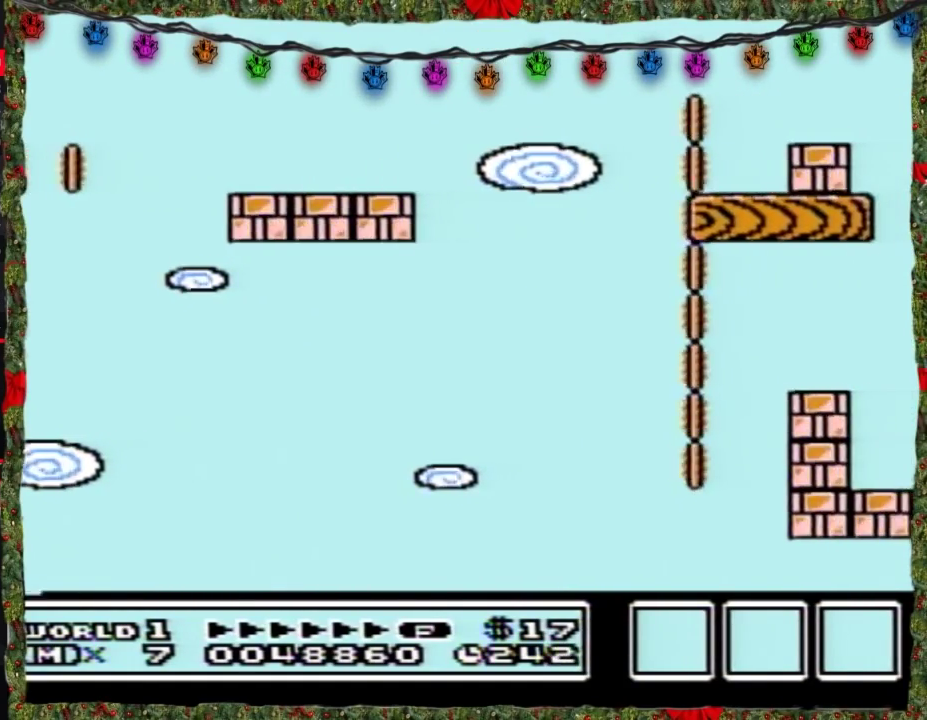
{"buttons": ["B", "DPAD_RIGHT"], "events": [[33, "A", "up"], [100, "A", "down"], [167, "A", "up"], [250, "A", "down"], [317, "A", "up"], [383, "A", "down"], [483, "A", "up"]]}
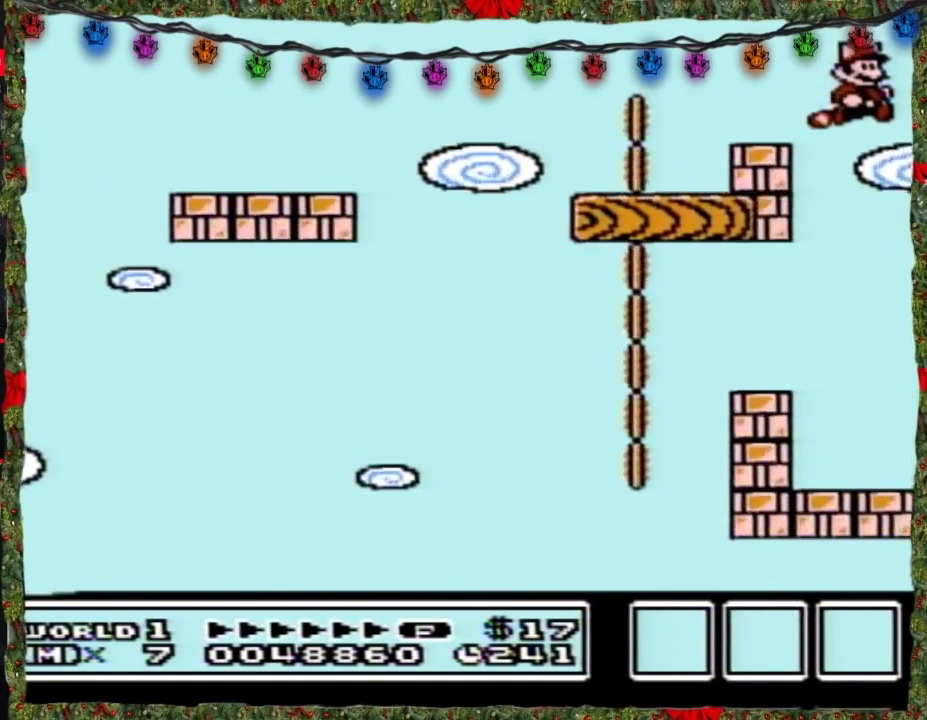
{"buttons": ["A", "B", "DPAD_LEFT"], "events": [[33, "A", "down"], [100, "A", "up"], [200, "DPAD_RIGHT", "up"], [283, "DPAD_LEFT", "down"], [500, "A", "down"]]}
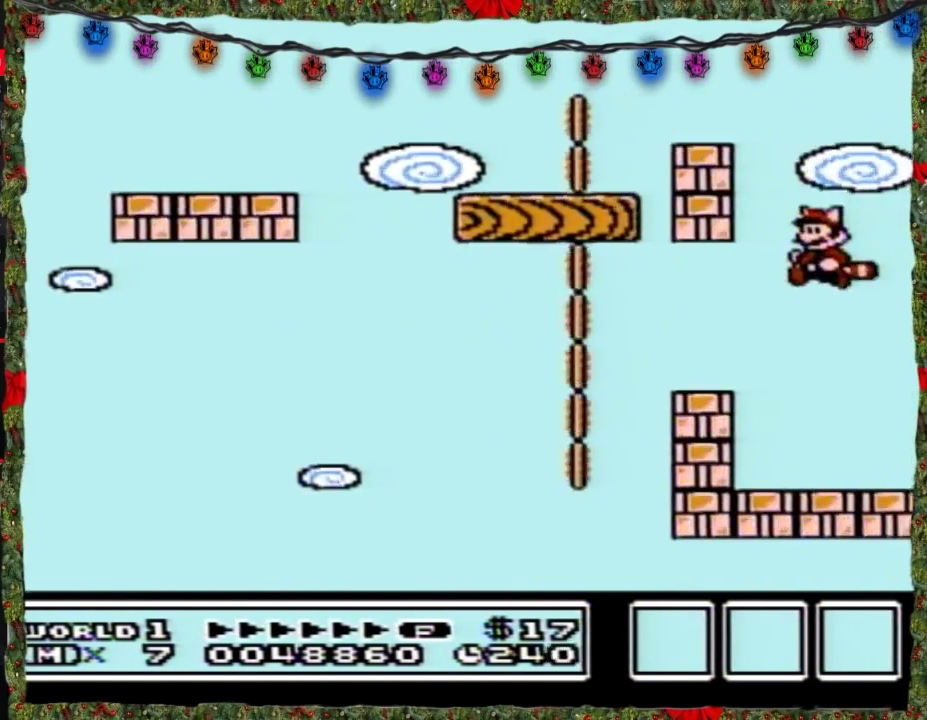
{"buttons": ["B", "DPAD_RIGHT"], "events": [[67, "A", "up"], [200, "A", "down"], [200, "DPAD_LEFT", "up"], [267, "A", "up"], [383, "DPAD_RIGHT", "down"]]}
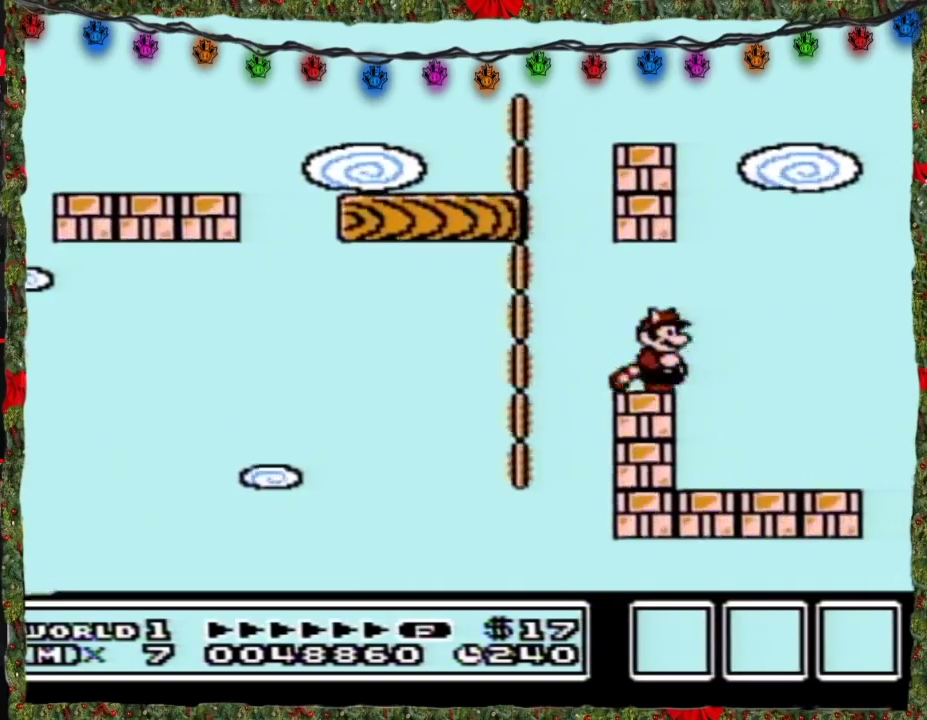
{"buttons": ["B"], "events": [[33, "B", "up"], [133, "B", "down"], [200, "A", "down"], [200, "DPAD_DOWN", "down"], [200, "DPAD_RIGHT", "up"], [267, "DPAD_DOWN", "up"], [317, "A", "up"]]}
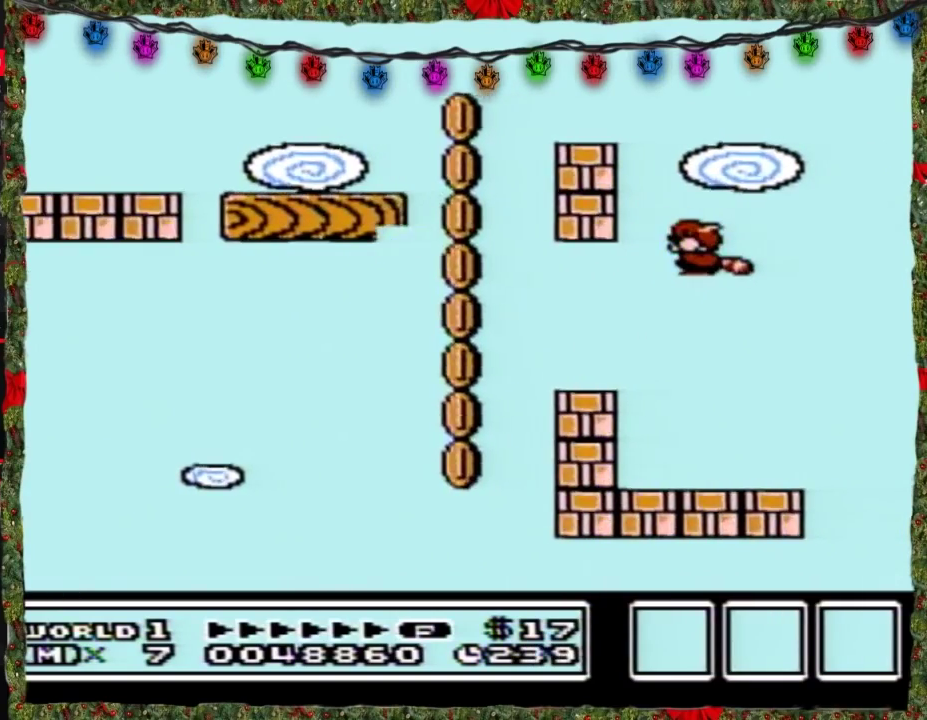
{"buttons": ["B", "DPAD_LEFT"], "events": [[17, "A", "down"], [67, "A", "up"], [200, "A", "down"], [250, "A", "up"], [250, "DPAD_LEFT", "down"], [350, "A", "down"], [417, "A", "up"]]}
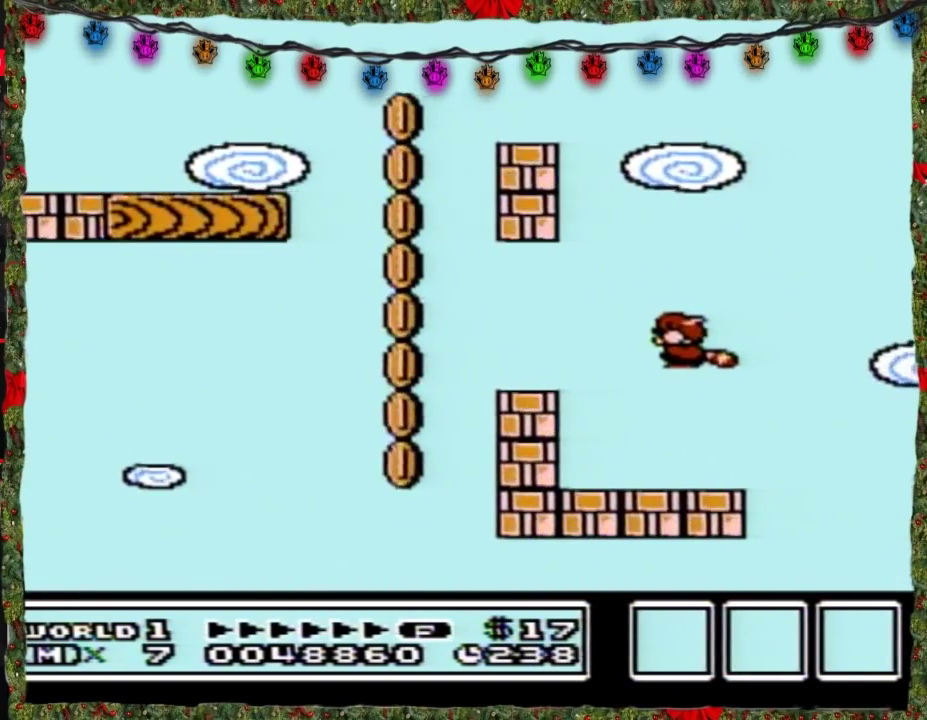
{"buttons": ["A", "B"], "events": [[83, "DPAD_LEFT", "up"], [350, "DPAD_DOWN", "down"], [417, "A", "down"], [483, "DPAD_DOWN", "up"]]}
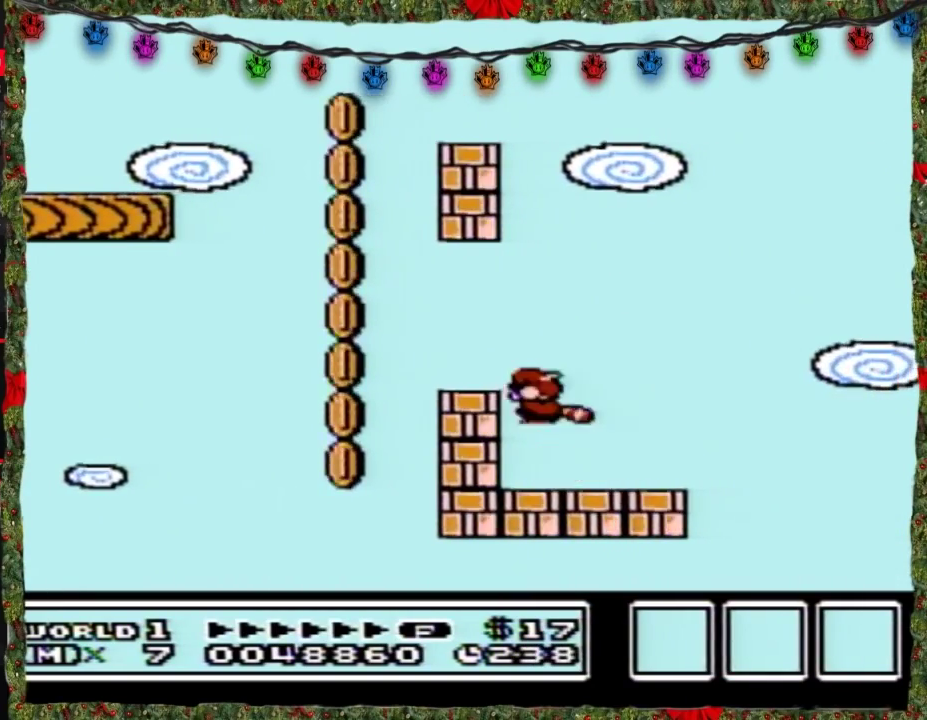
{"buttons": ["A", "B", "DPAD_RIGHT"], "events": [[133, "A", "up"], [333, "DPAD_RIGHT", "down"], [483, "A", "down"]]}
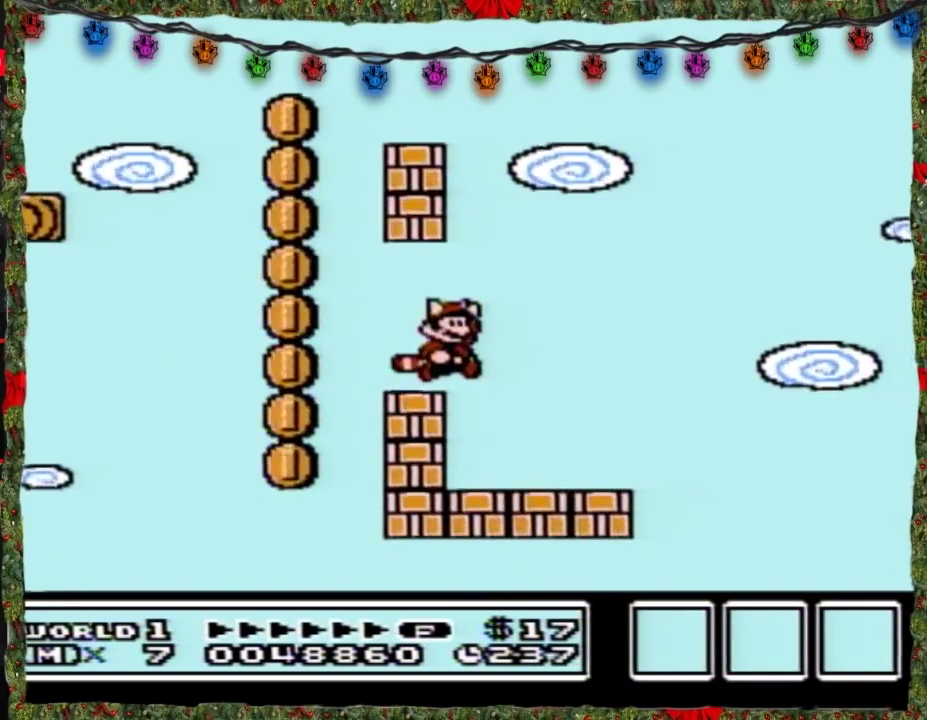
{"buttons": ["B"], "events": [[350, "A", "up"], [350, "DPAD_RIGHT", "up"]]}
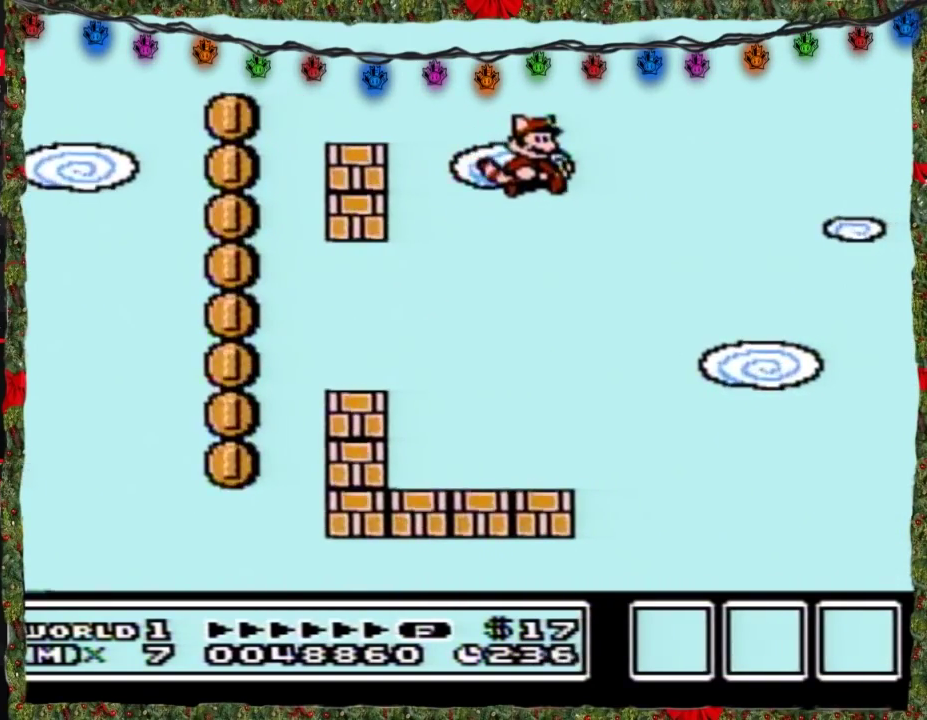
{"buttons": ["B", "DPAD_LEFT"], "events": [[50, "A", "down"], [100, "A", "up"], [200, "A", "down"], [267, "A", "up"], [350, "A", "down"], [350, "DPAD_LEFT", "down"], [450, "A", "up"]]}
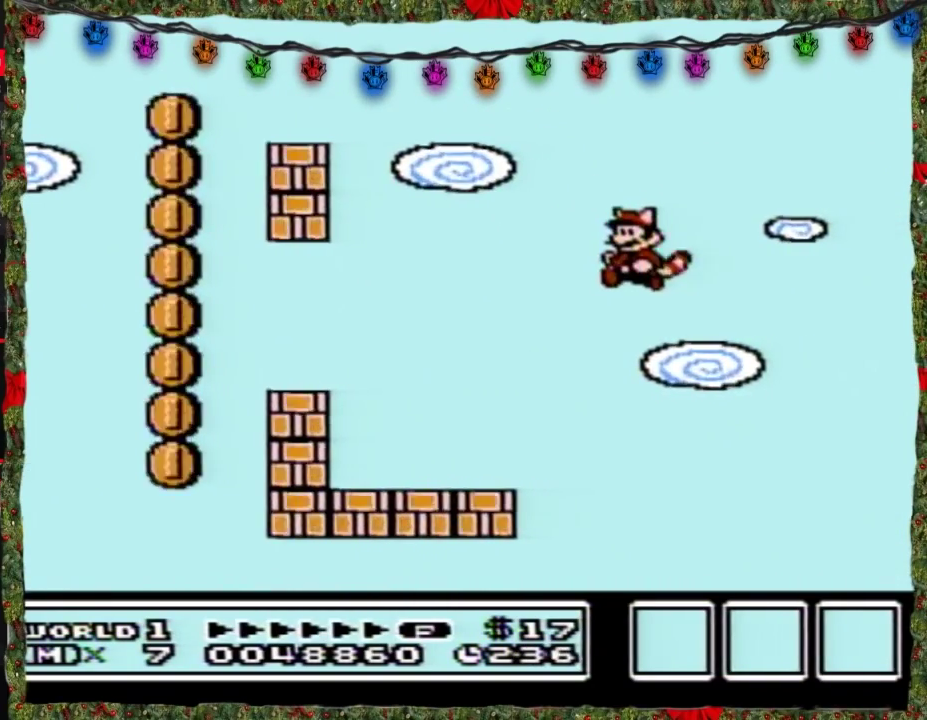
{"buttons": ["A", "B", "DPAD_LEFT"], "events": [[33, "A", "down"], [100, "A", "up"], [167, "A", "down"], [233, "A", "up"], [333, "A", "down"], [383, "A", "up"], [450, "A", "down"]]}